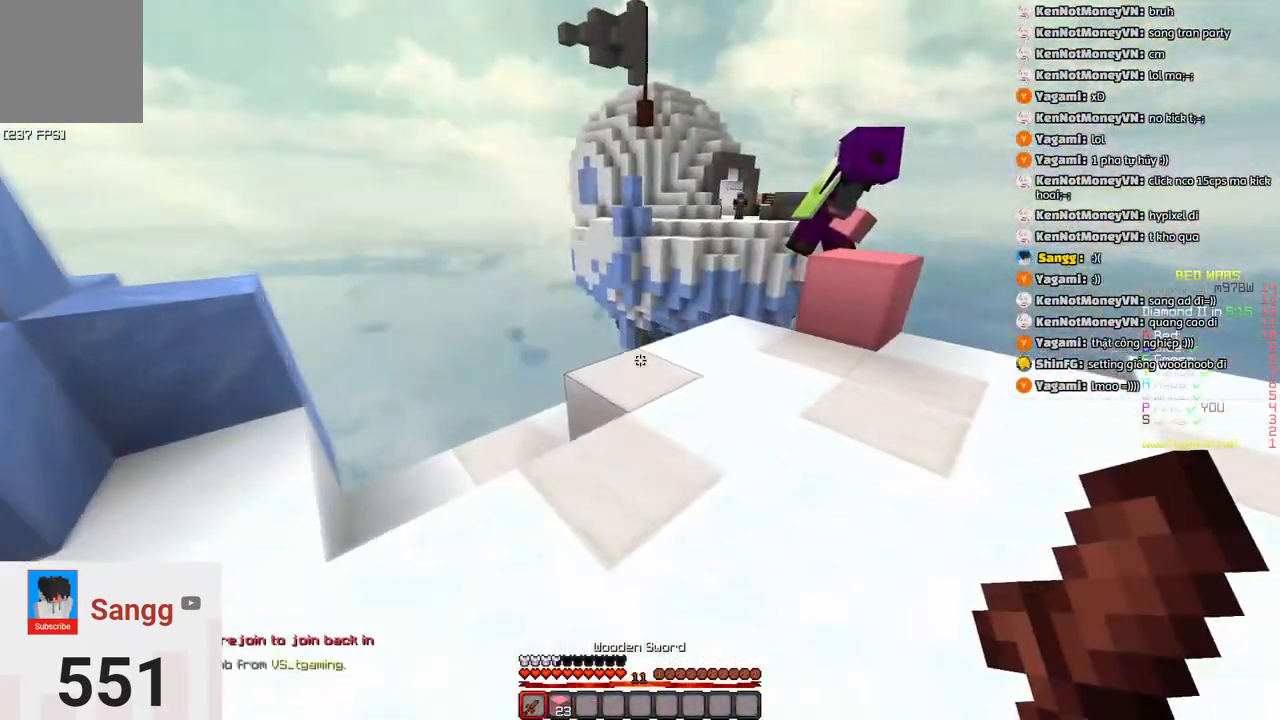
Gameplay with keyboard; each line is a JSON object with the keys held at the frame after it. "events" lists presses ("down") and releases ("up") of "a", "d", "s", "space" and "w" between this image and that frame as [ms after this image, input, new state], when the widget could be followed in between. No other keys are recorded. Mouse input is not recorded.
{"keys": ["a", "w"], "events": [[100, "d", "down"], [216, "d", "up"], [216, "w", "up"], [266, "a", "down"], [366, "w", "down"]]}
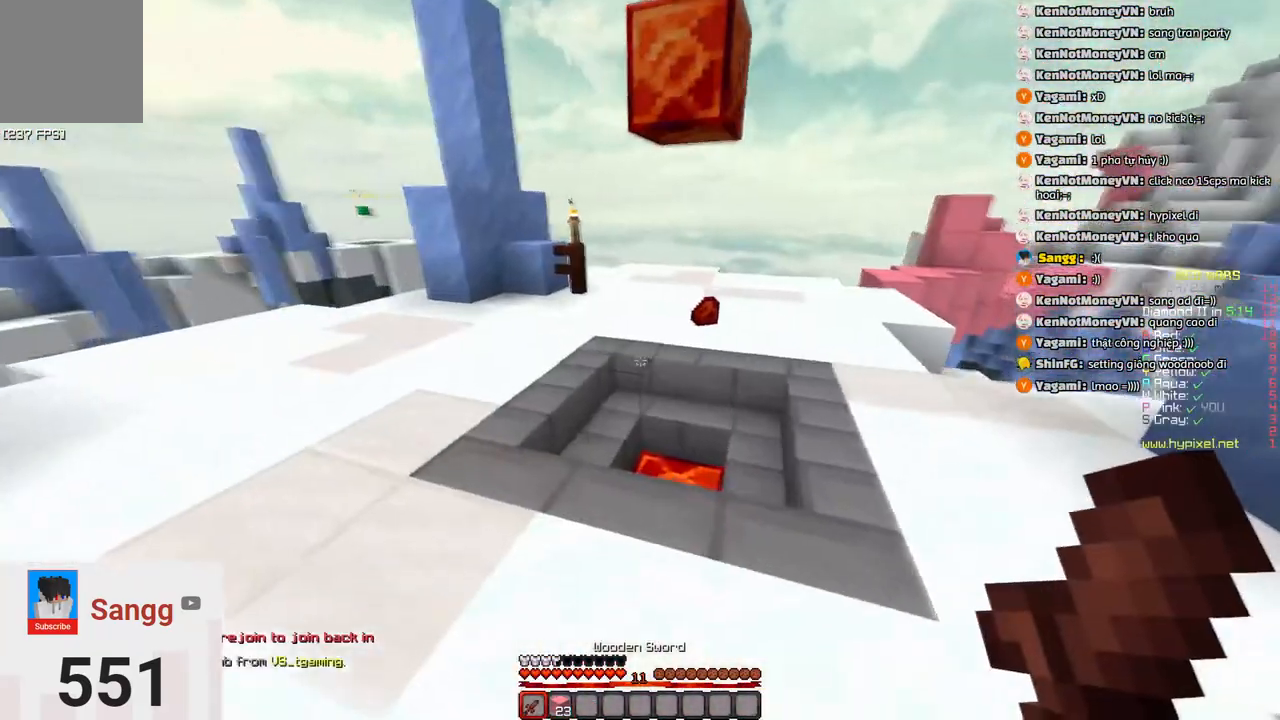
{"keys": ["a", "w"], "events": [[83, "a", "up"], [433, "a", "down"]]}
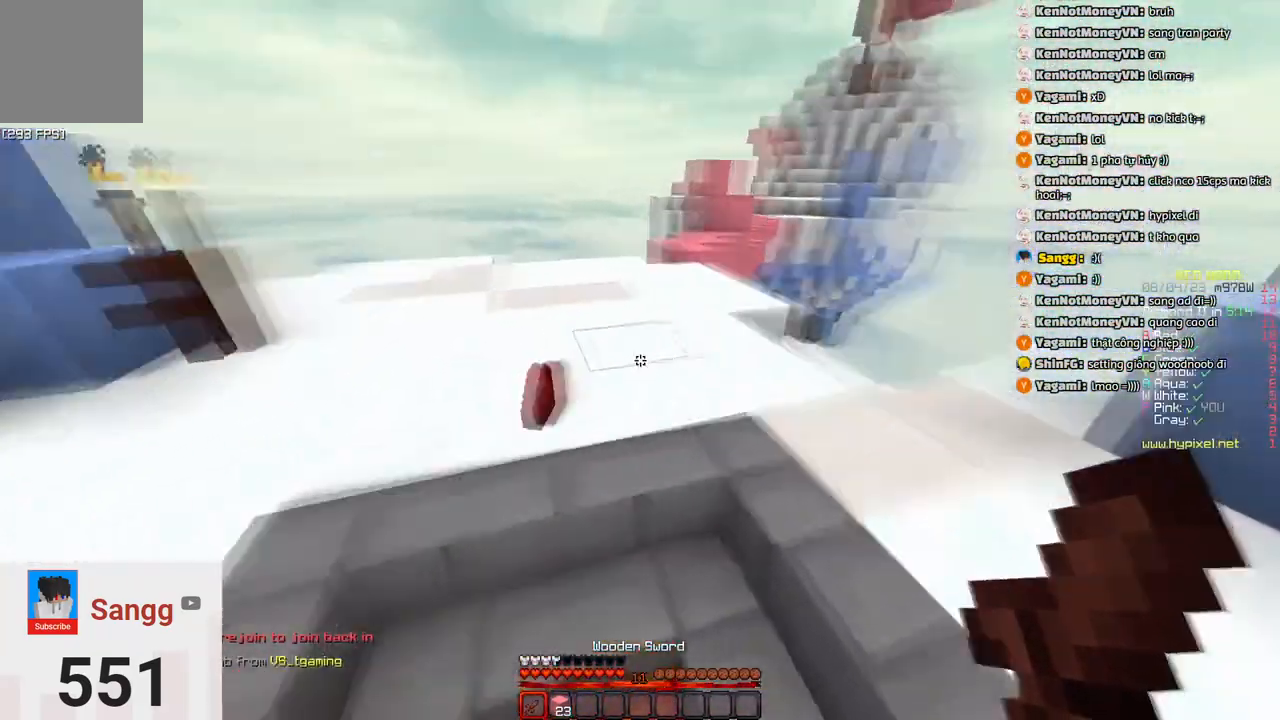
{"keys": [], "events": [[250, "w", "up"], [466, "a", "up"]]}
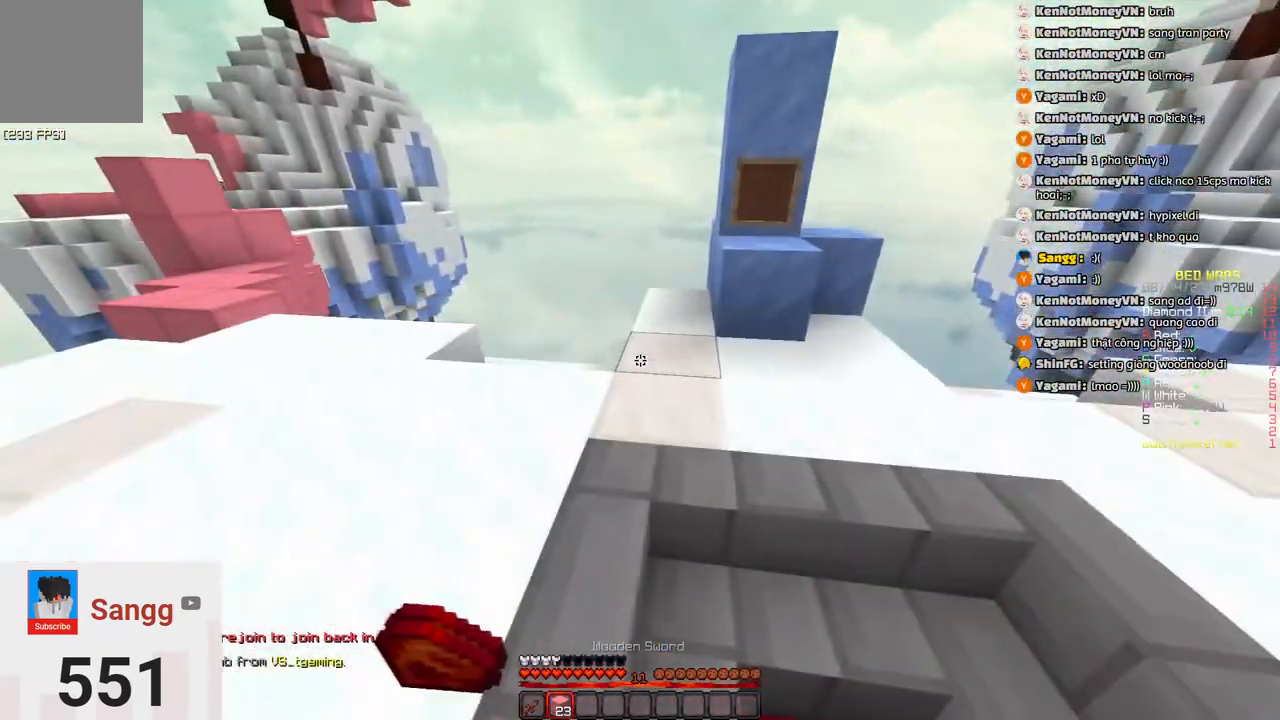
{"keys": ["w"], "events": [[450, "w", "down"]]}
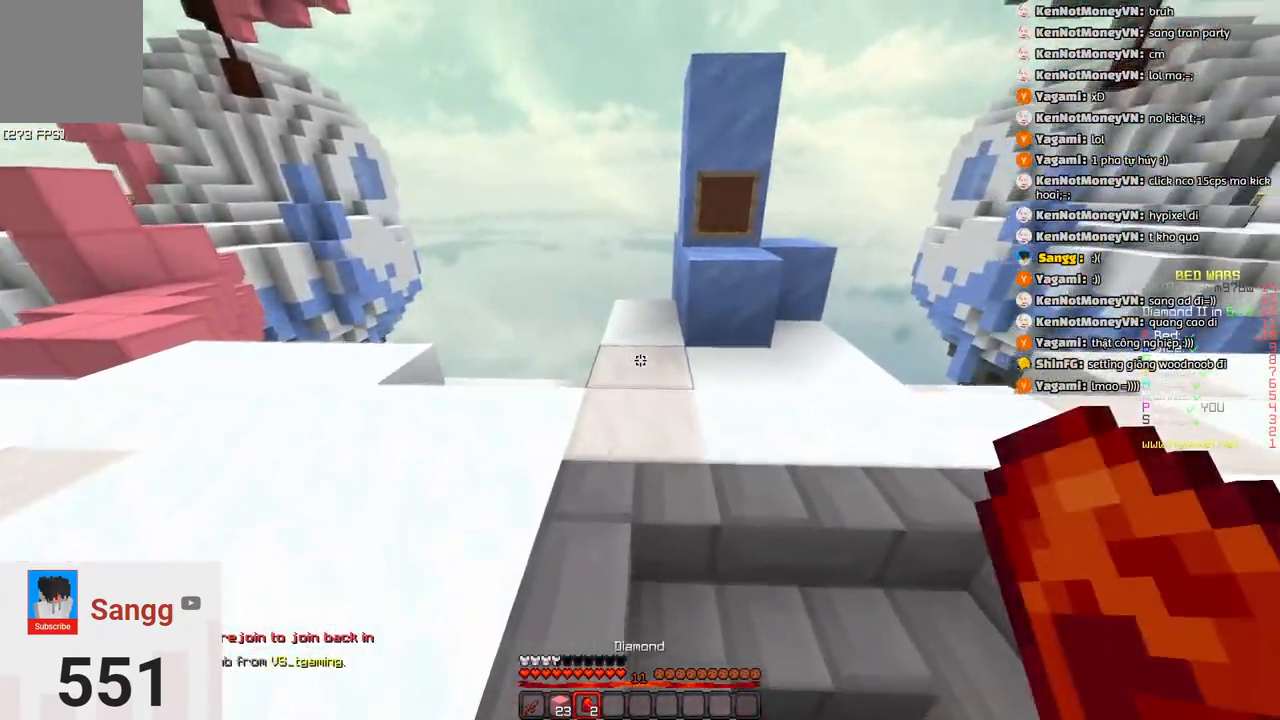
{"keys": [], "events": [[300, "w", "up"]]}
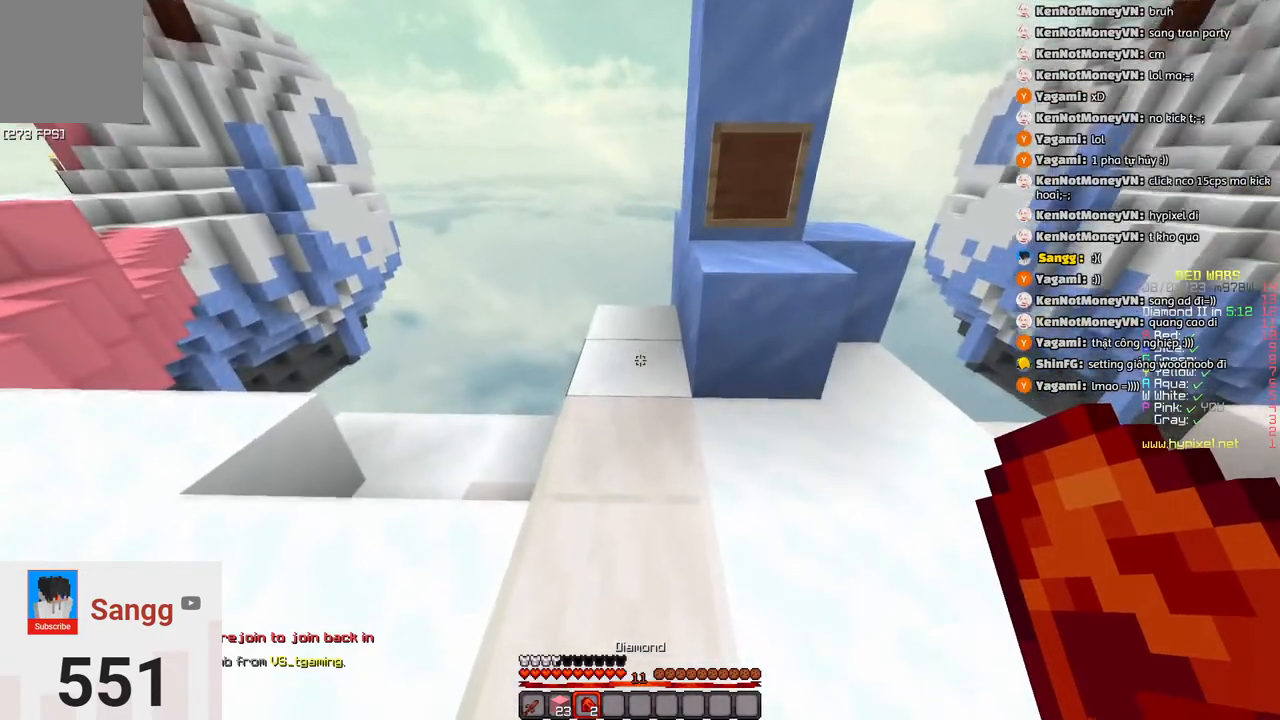
{"keys": [], "events": []}
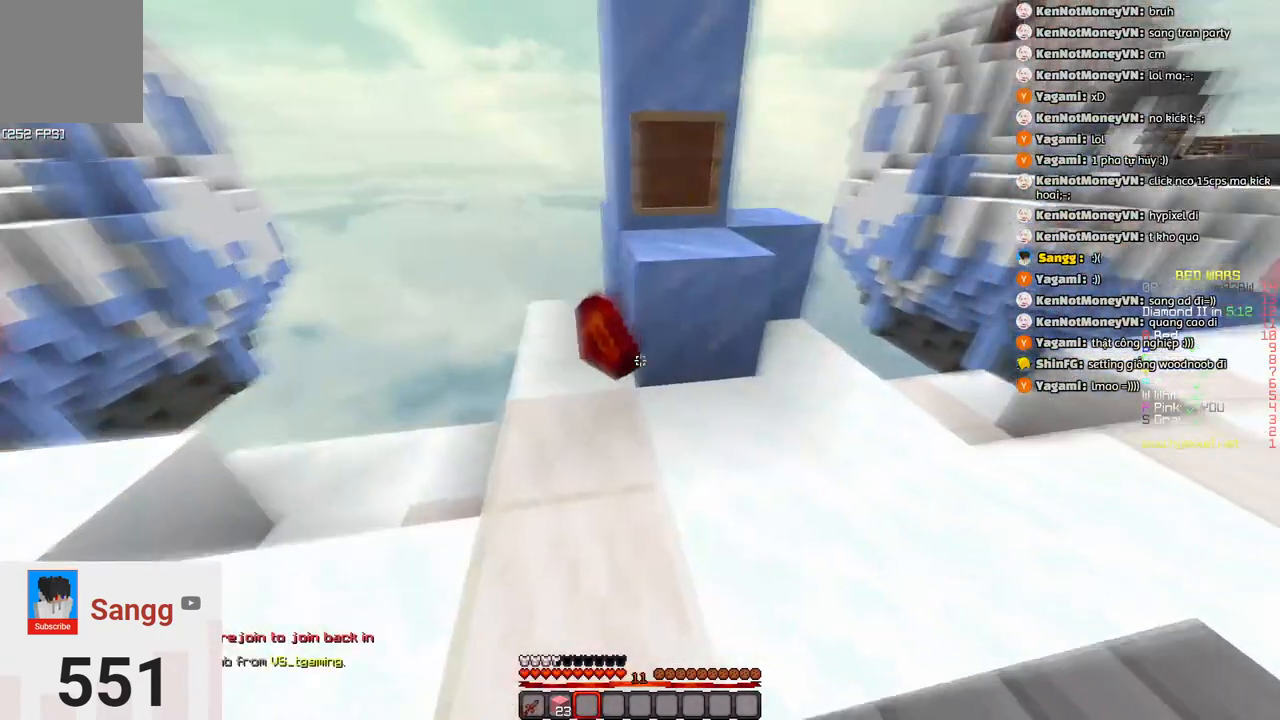
{"keys": ["d", "w"], "events": [[100, "w", "down"], [366, "d", "down"]]}
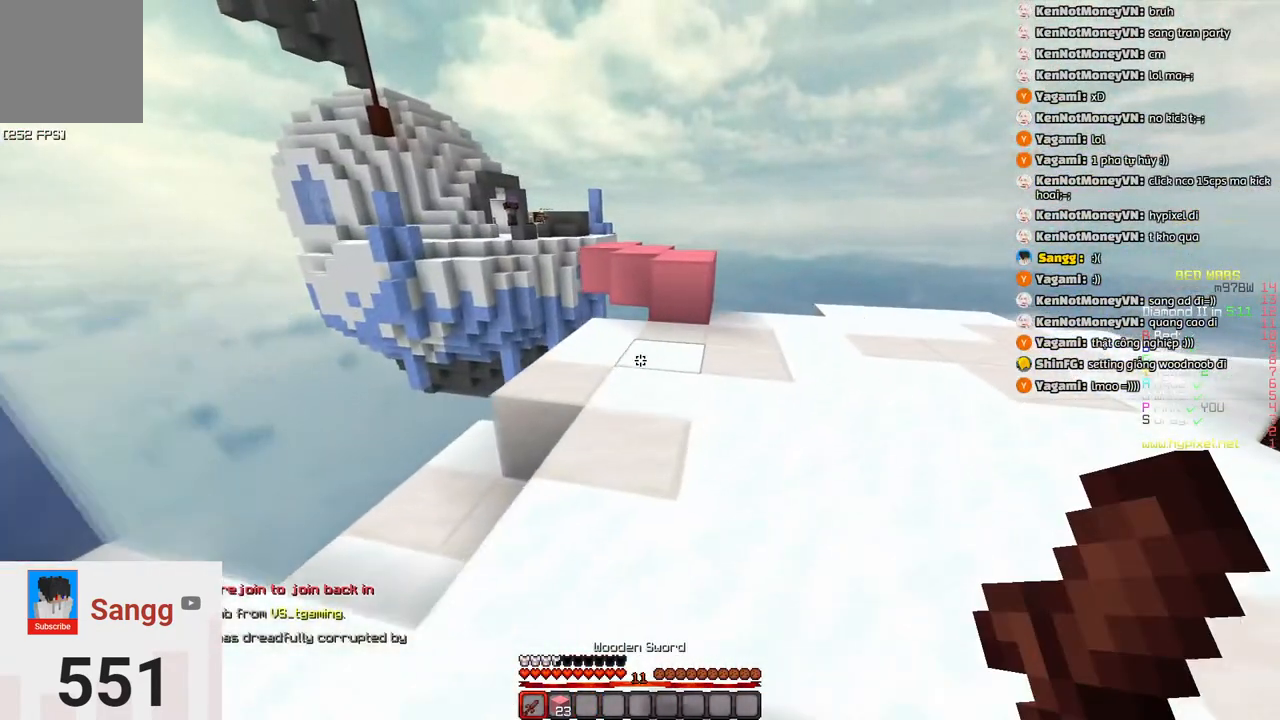
{"keys": [], "events": [[83, "d", "up"], [83, "w", "up"]]}
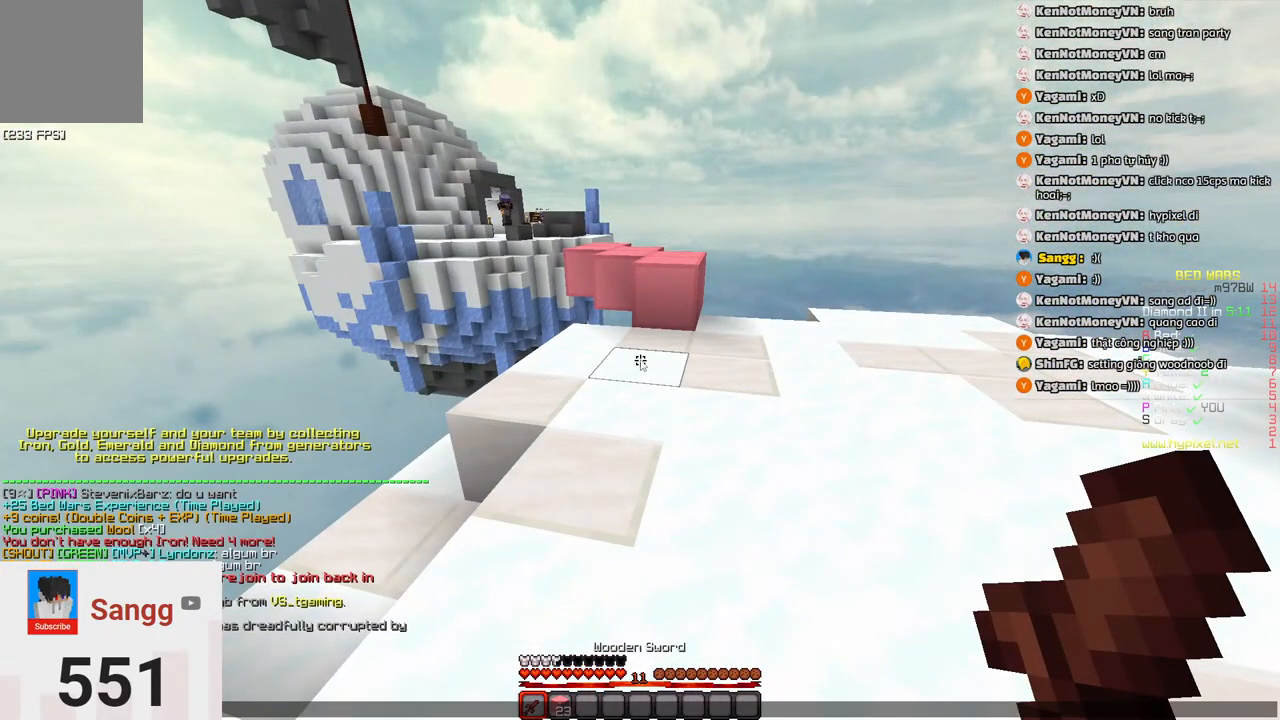
{"keys": [], "events": []}
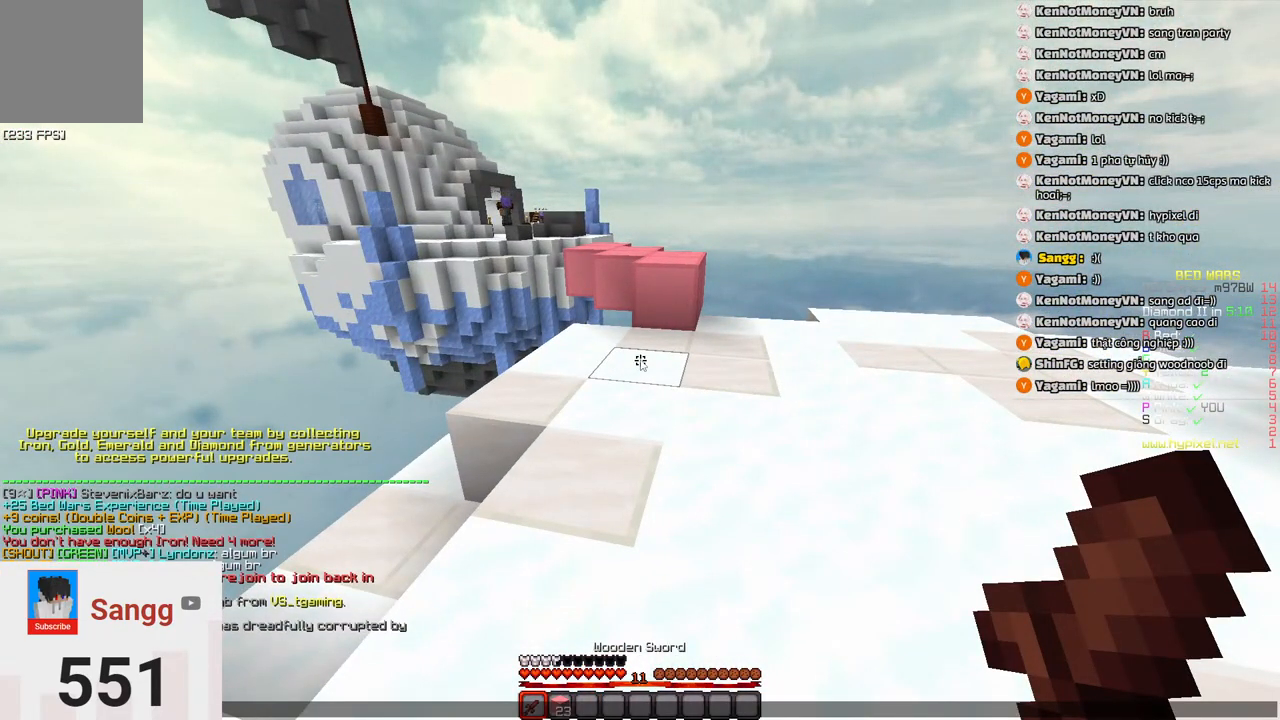
{"keys": [], "events": []}
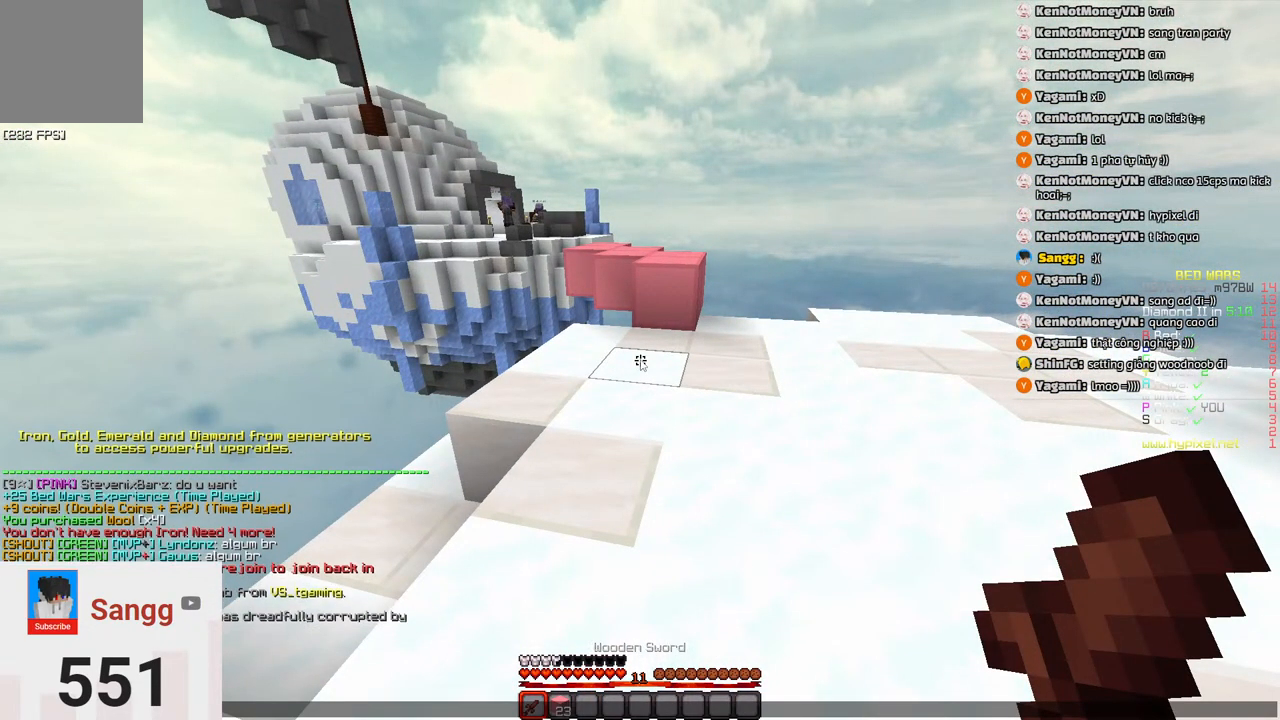
{"keys": ["d", "w"], "events": [[266, "d", "down"], [483, "w", "down"]]}
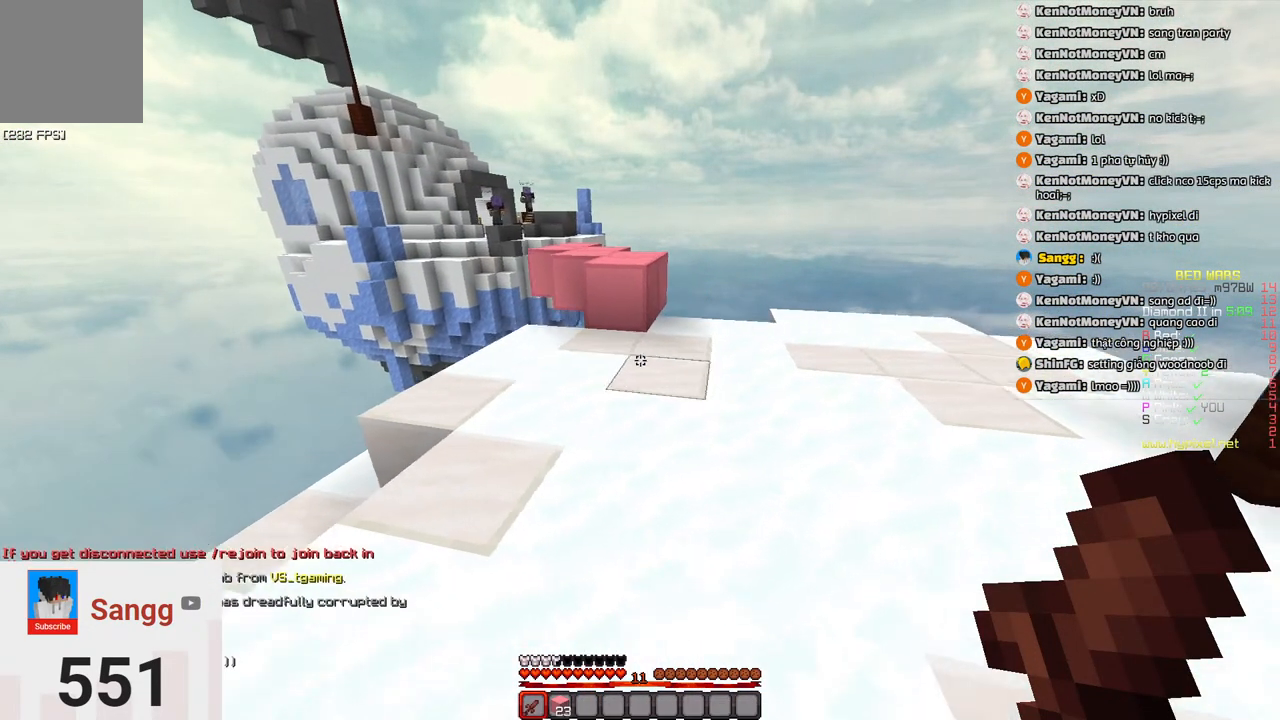
{"keys": ["w"], "events": [[83, "d", "up"]]}
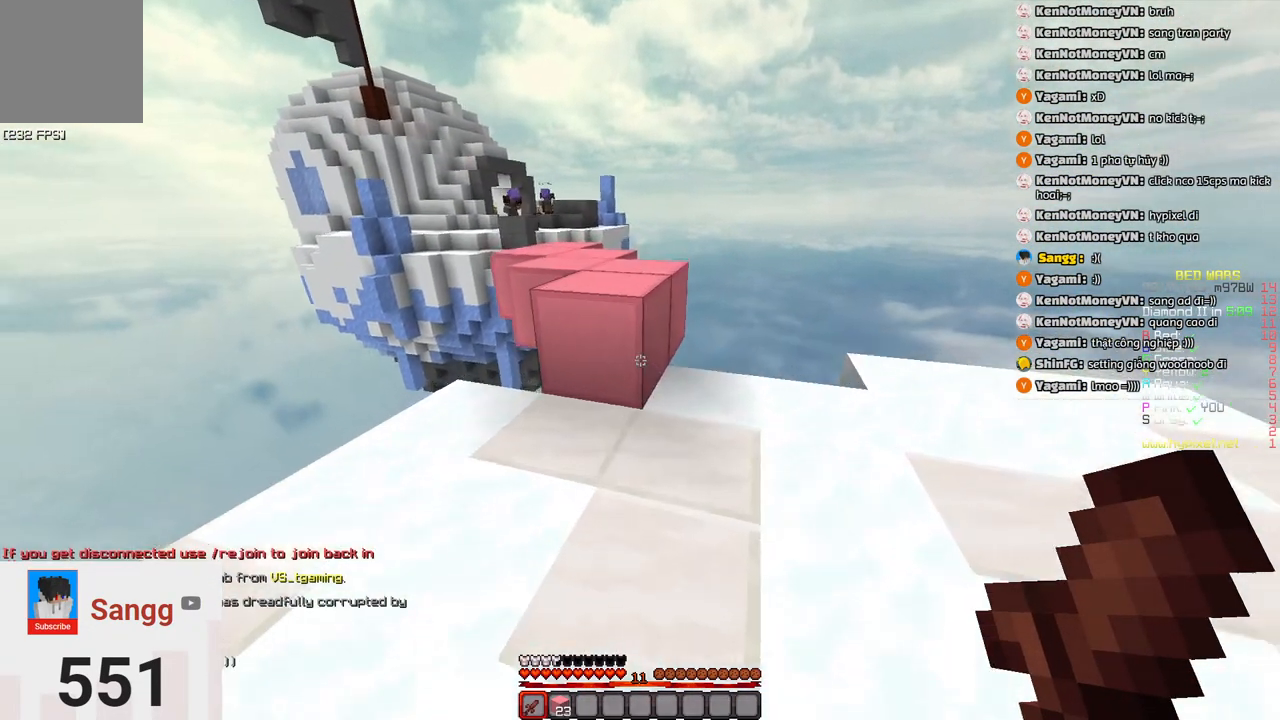
{"keys": ["a", "w"], "events": [[50, "space", "down"], [250, "space", "up"], [316, "a", "down"]]}
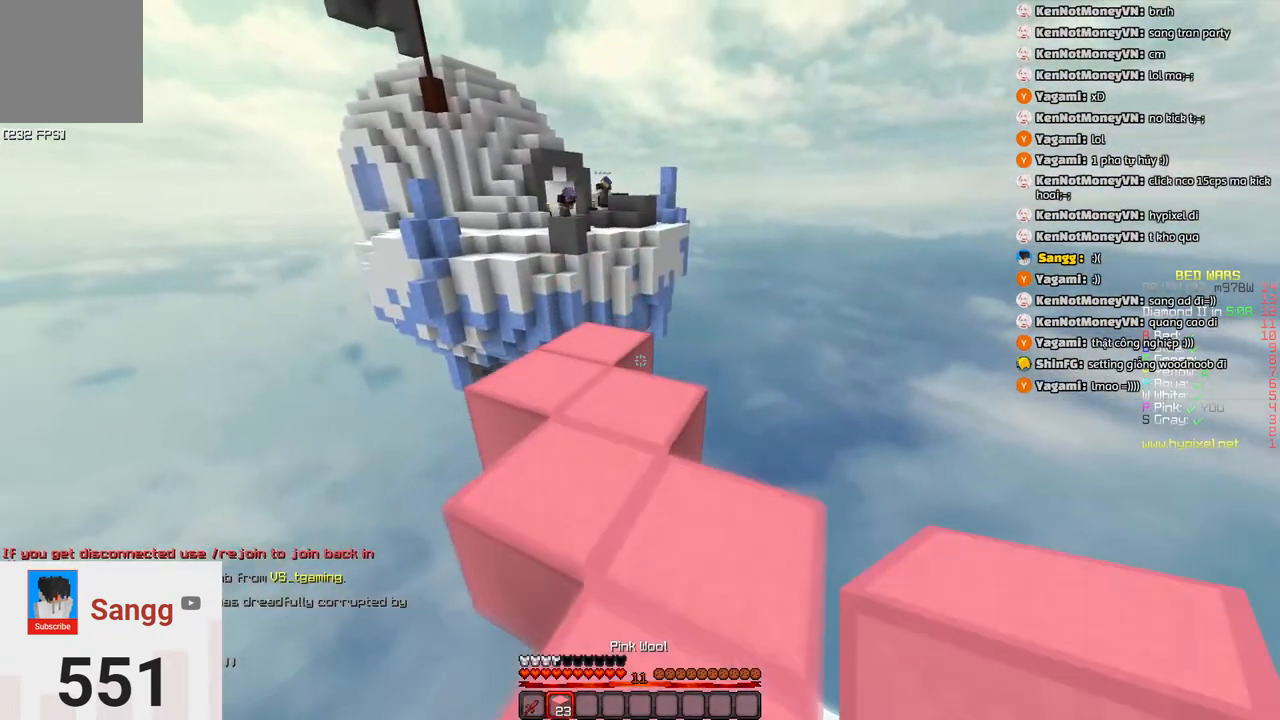
{"keys": ["w"], "events": [[33, "a", "up"], [333, "a", "down"], [450, "a", "up"]]}
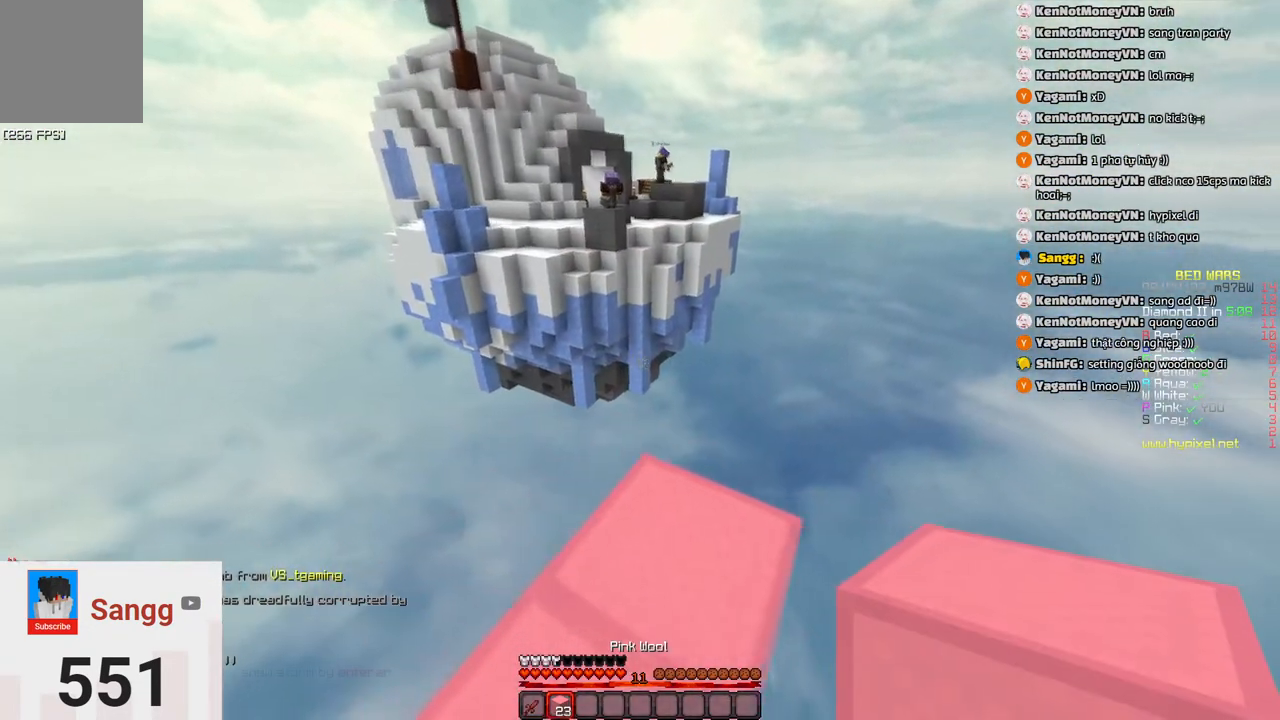
{"keys": ["d", "s"], "events": [[100, "d", "down"], [250, "w", "up"], [316, "s", "down"]]}
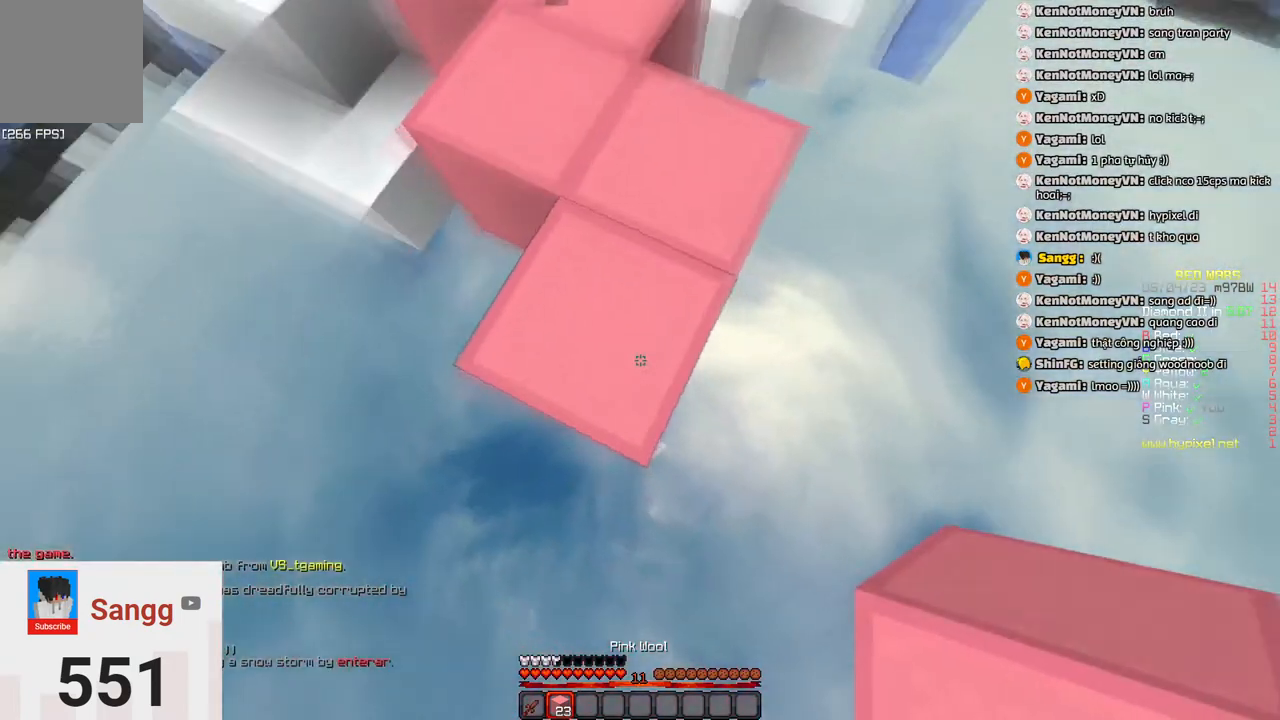
{"keys": ["s"], "events": [[183, "d", "up"]]}
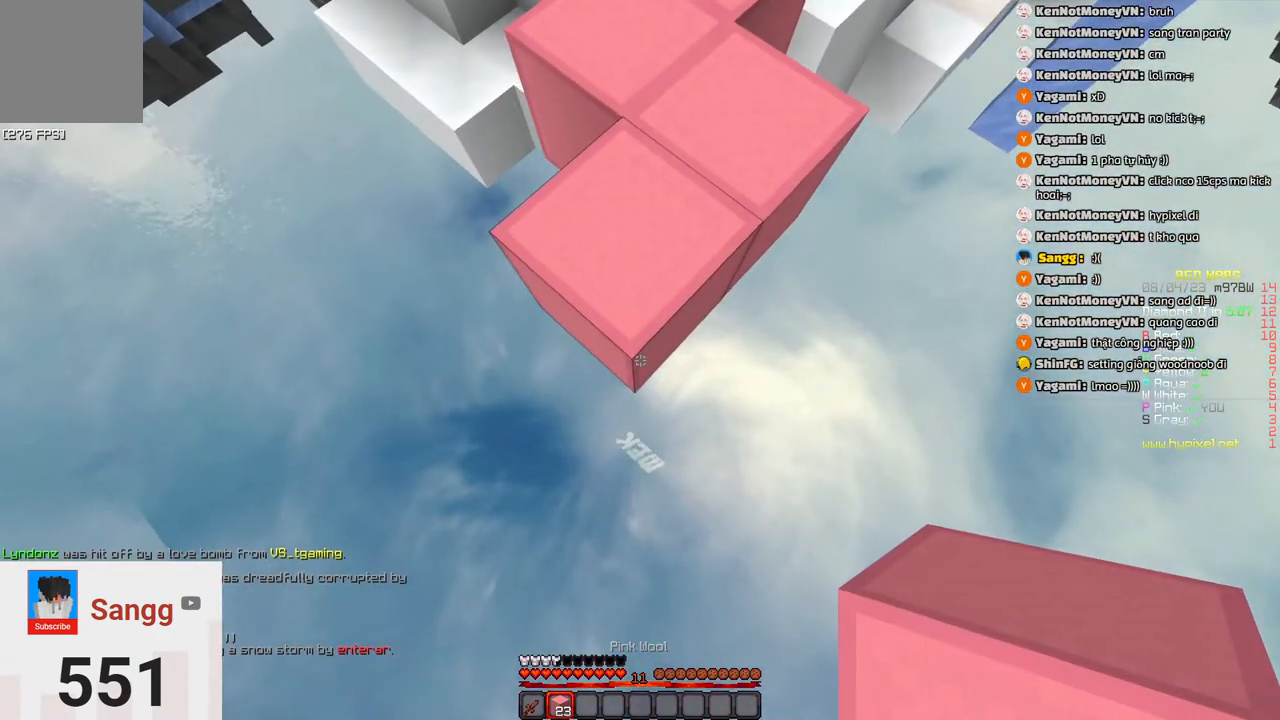
{"keys": ["s"], "events": []}
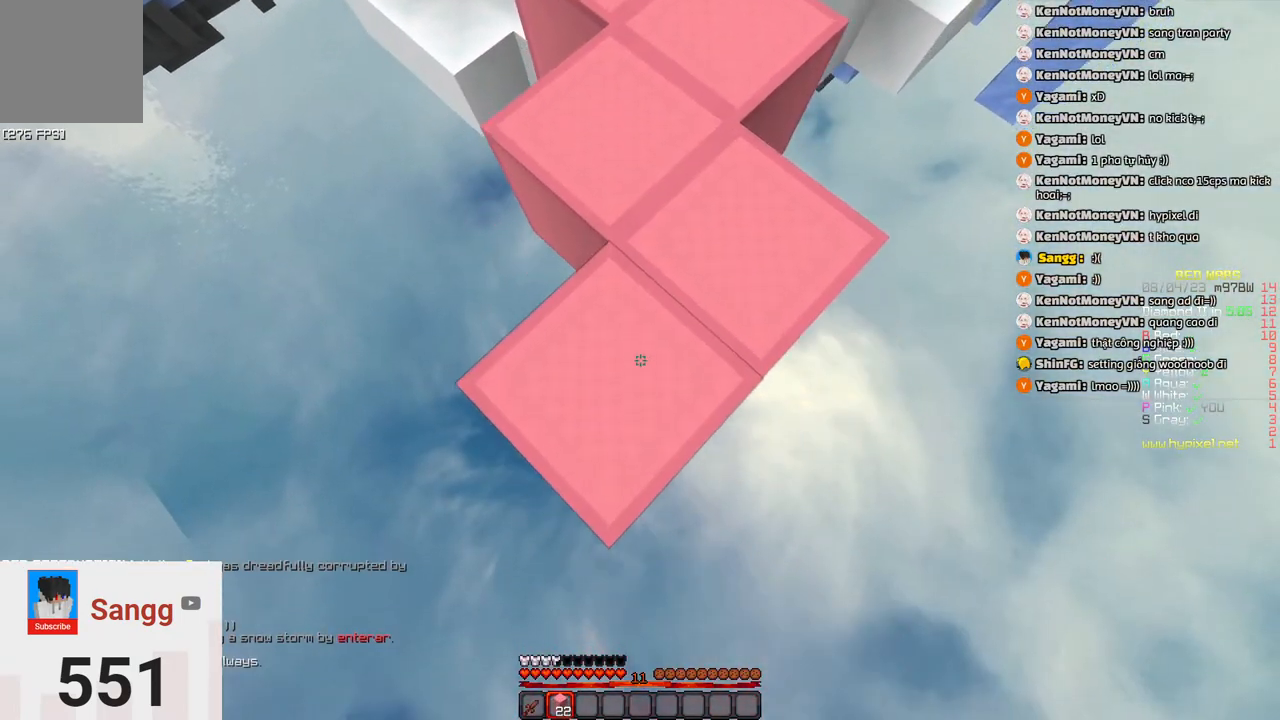
{"keys": ["a", "s"], "events": [[433, "a", "down"]]}
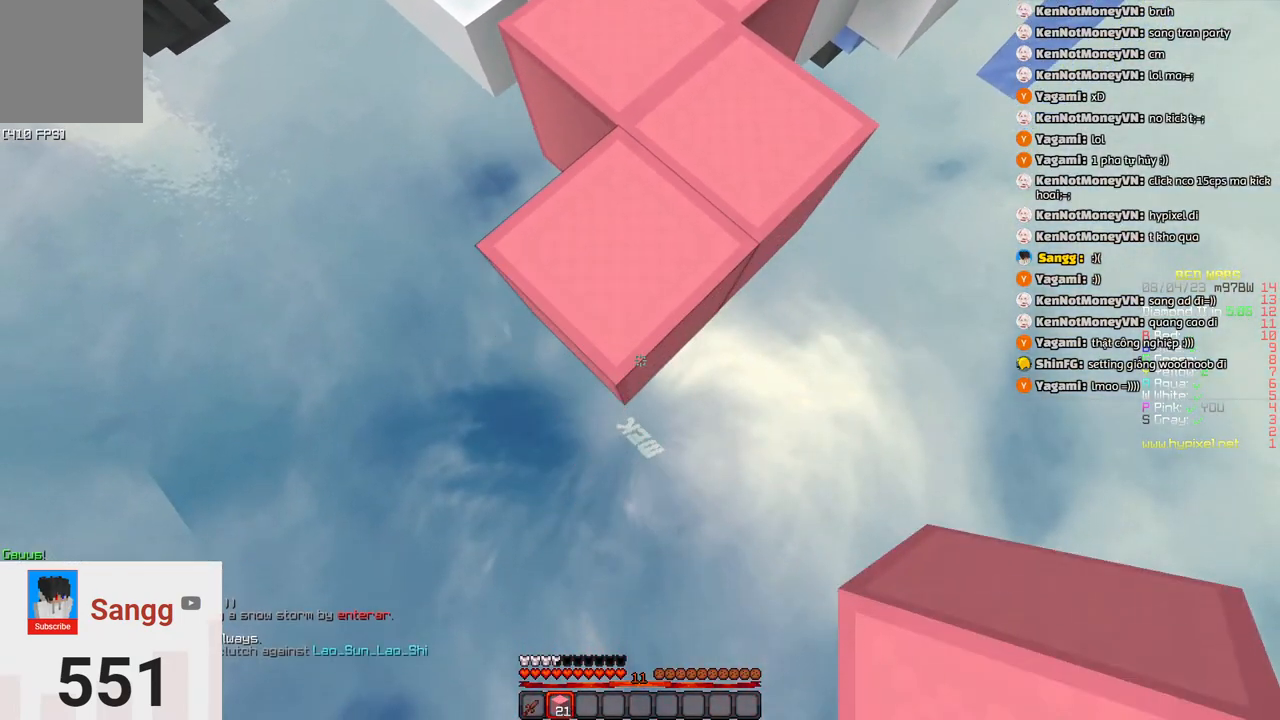
{"keys": ["s"], "events": [[150, "a", "up"]]}
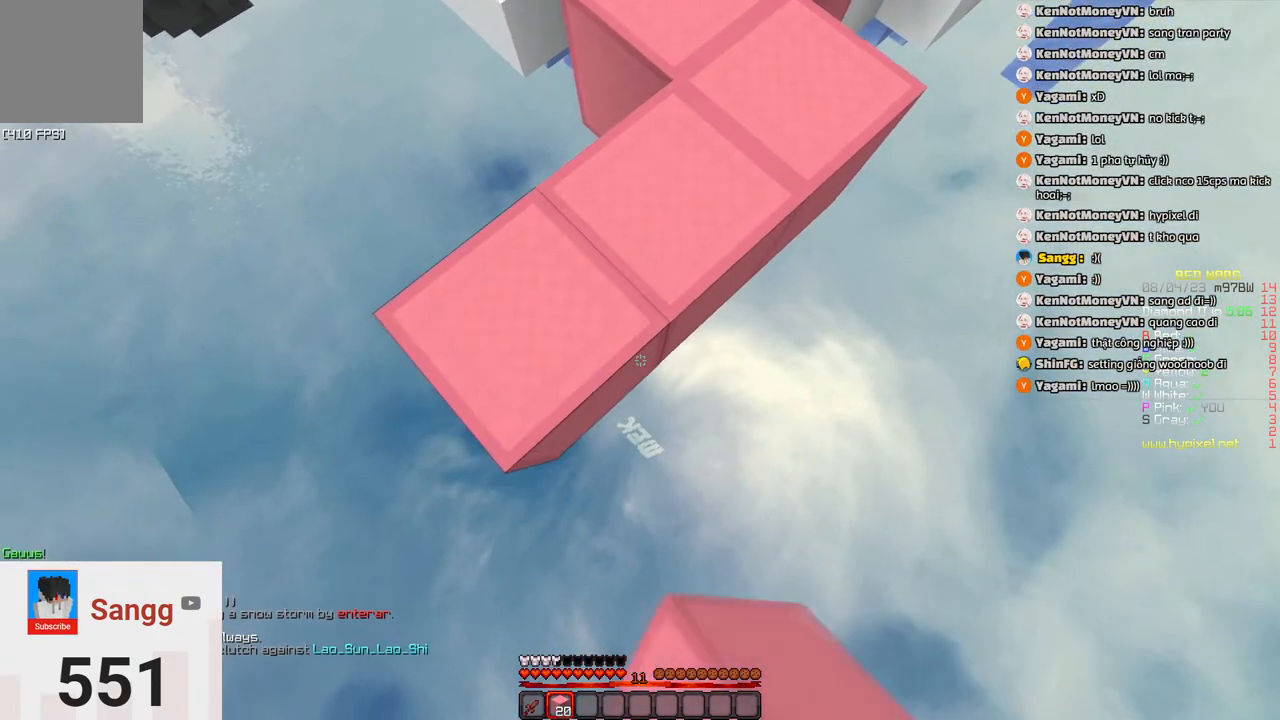
{"keys": ["s"], "events": []}
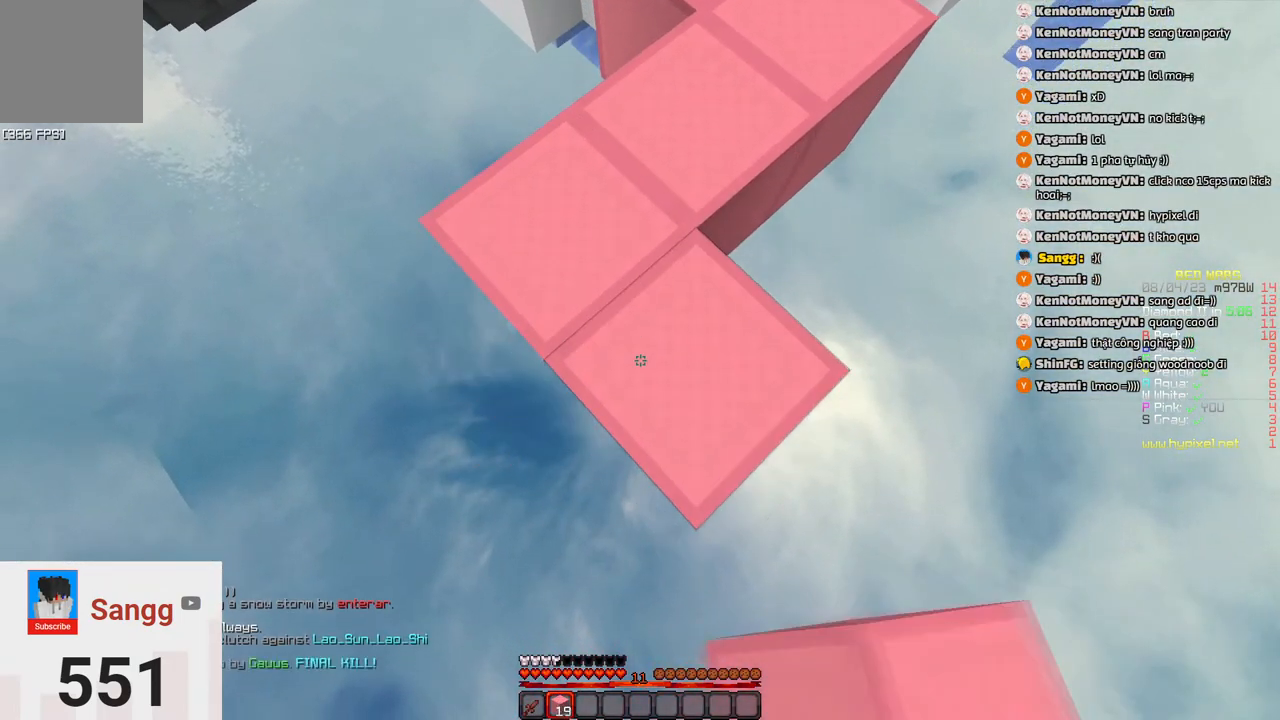
{"keys": ["w"], "events": [[300, "s", "up"], [450, "w", "down"]]}
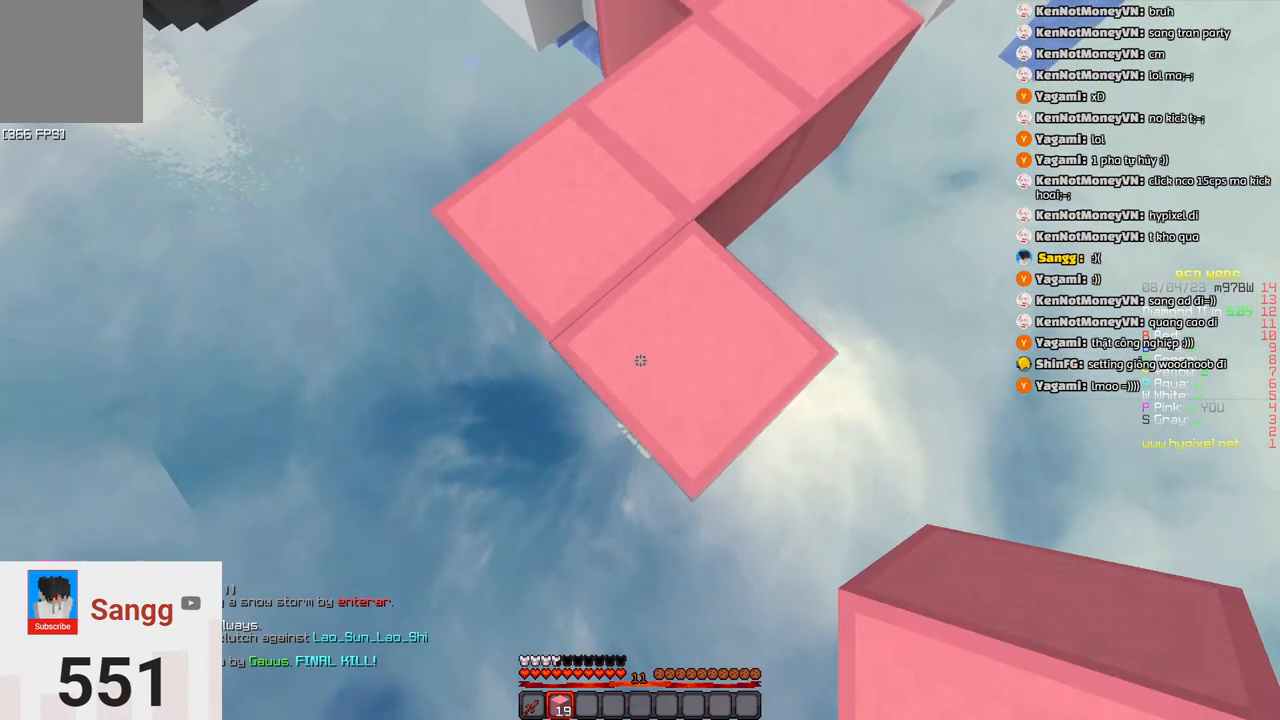
{"keys": ["s"], "events": [[216, "w", "up"], [266, "s", "down"]]}
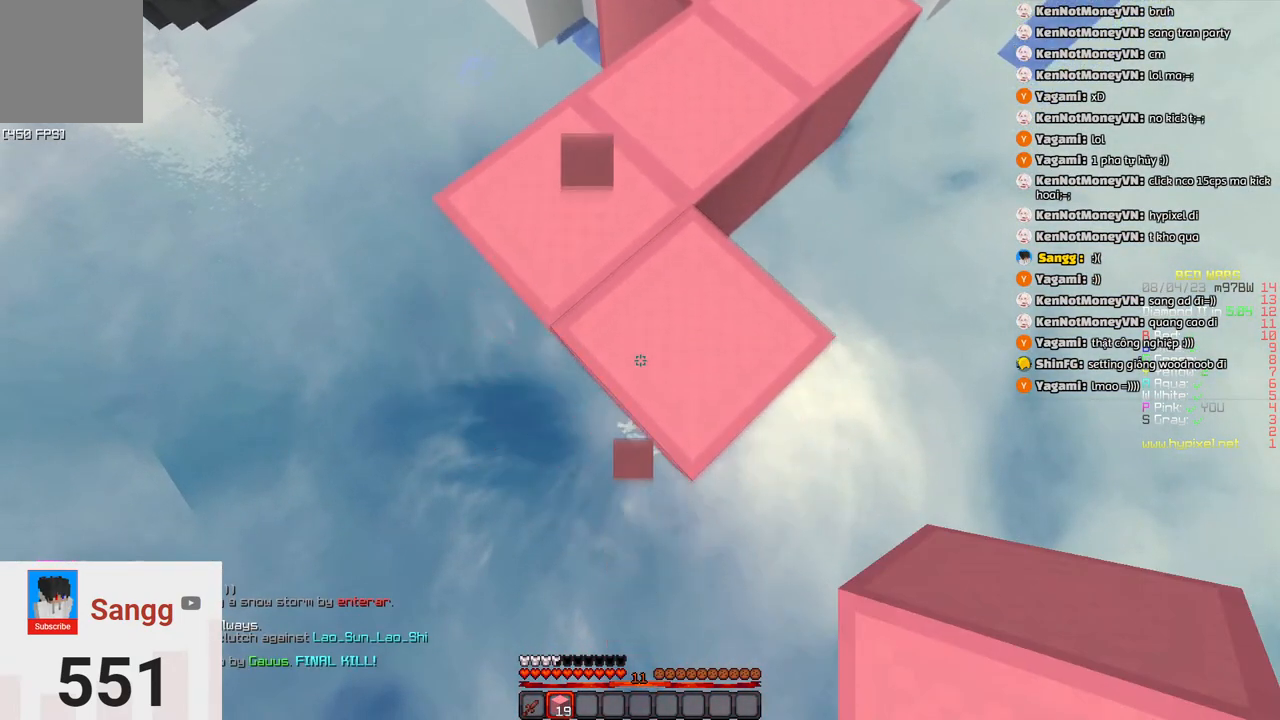
{"keys": ["s"], "events": []}
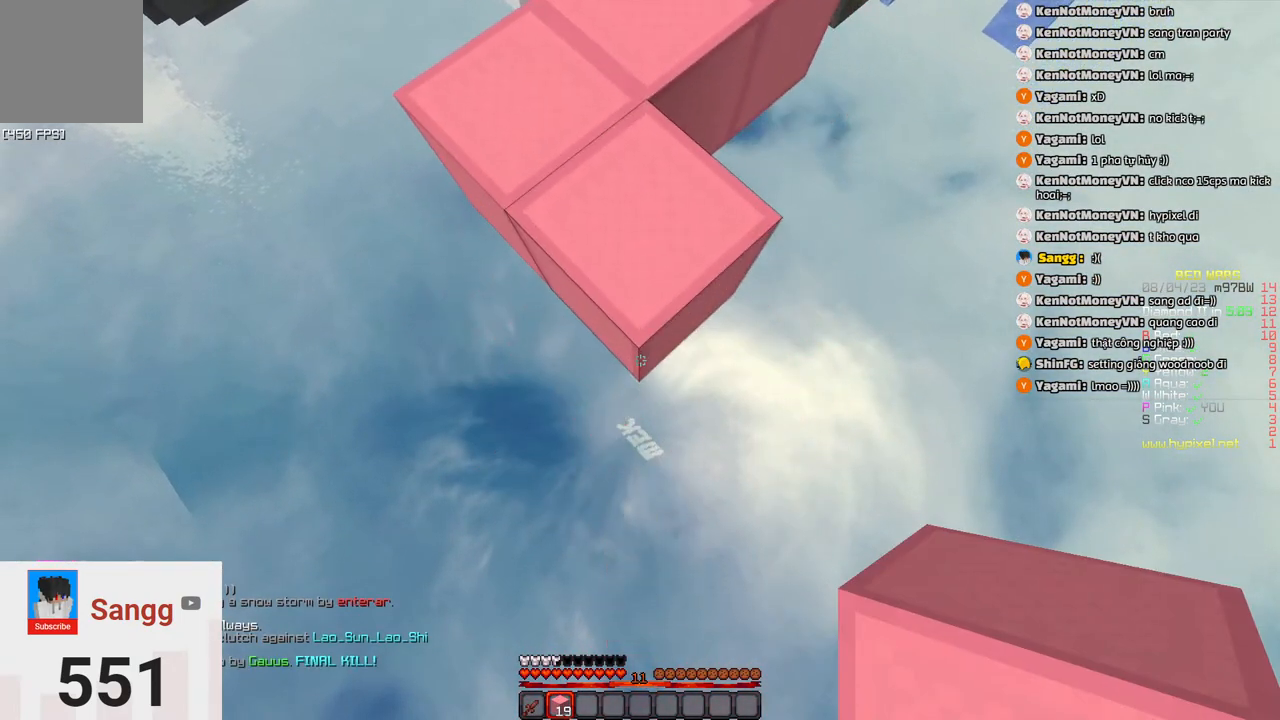
{"keys": ["s"], "events": []}
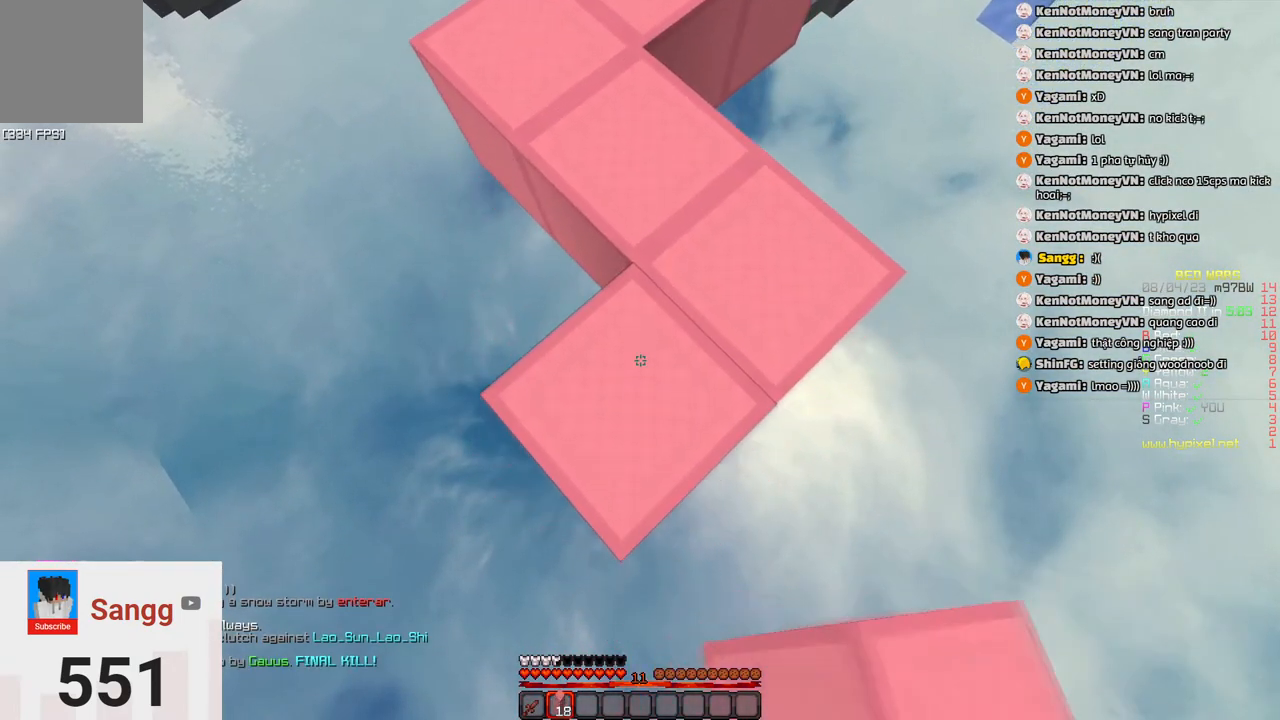
{"keys": ["s"], "events": []}
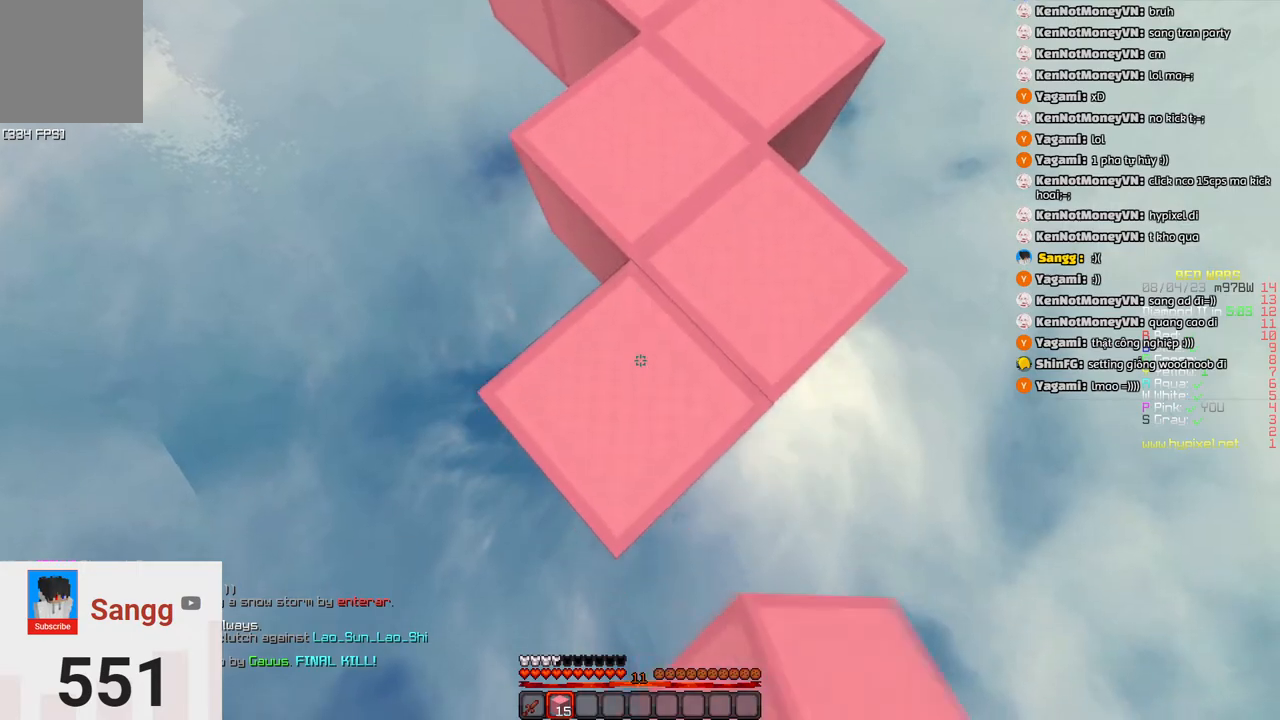
{"keys": ["w"], "events": [[416, "s", "up"], [466, "w", "down"]]}
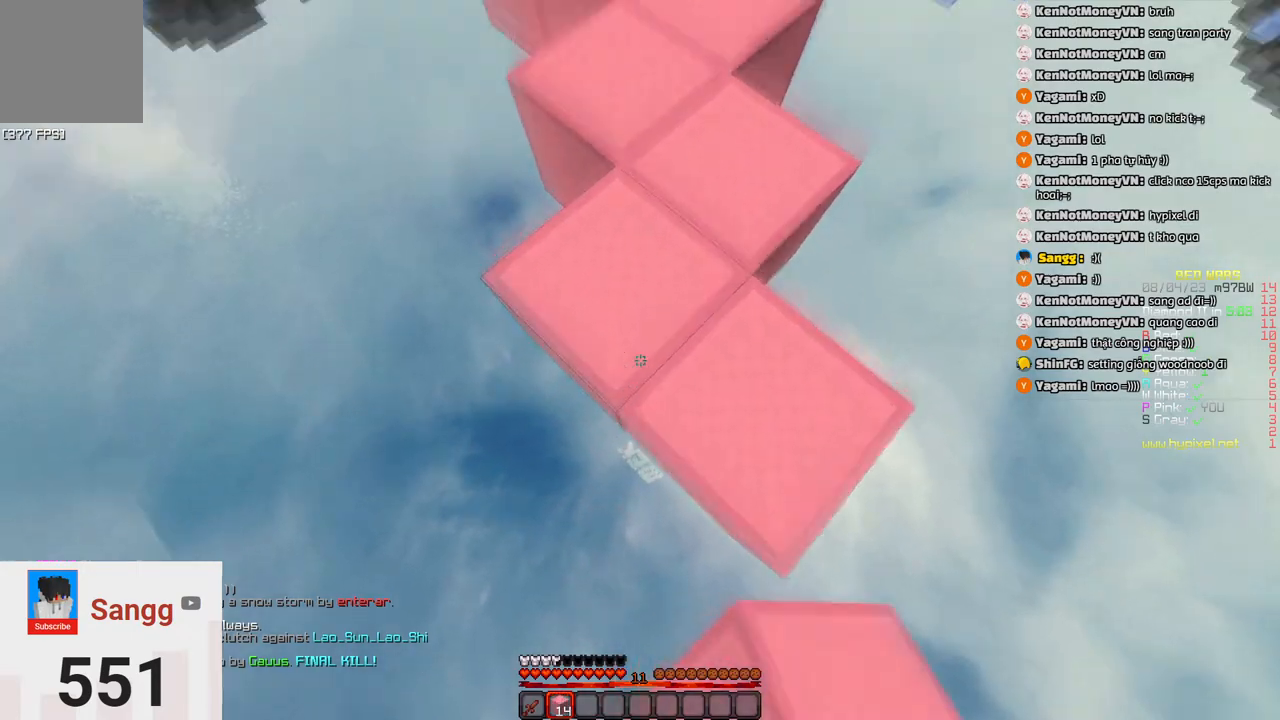
{"keys": [], "events": [[483, "w", "up"]]}
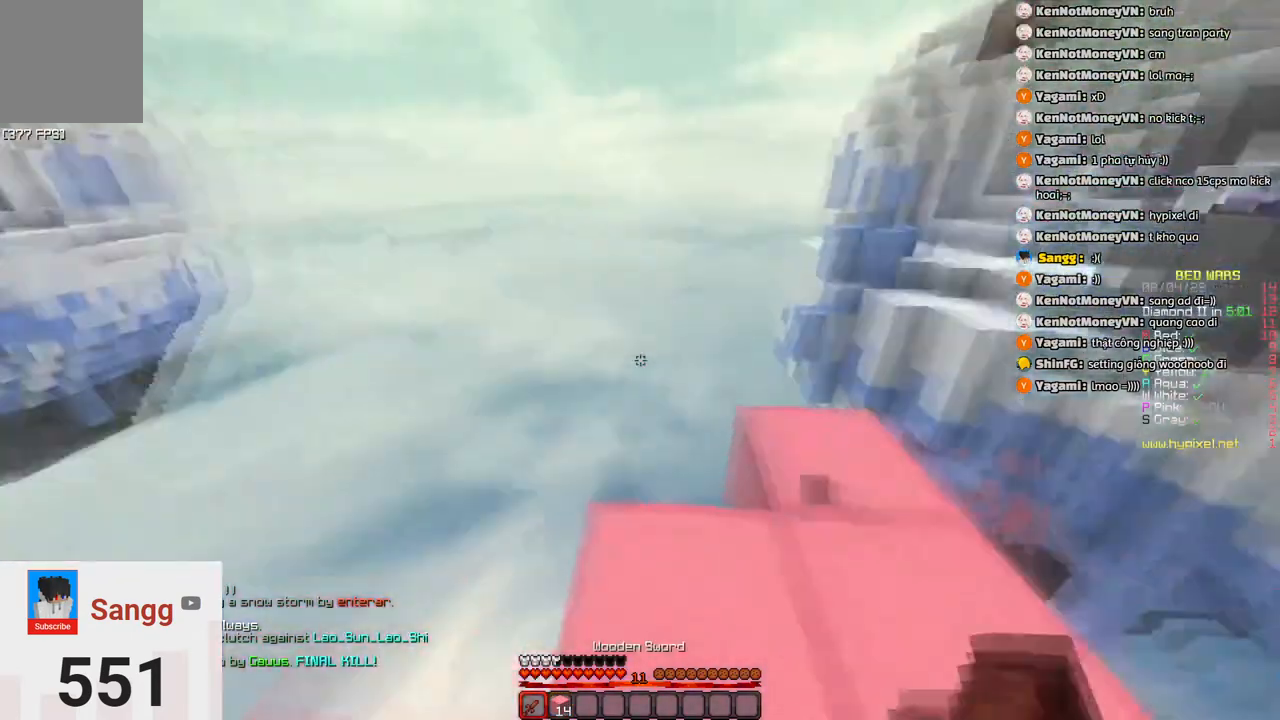
{"keys": ["s"], "events": [[100, "s", "down"]]}
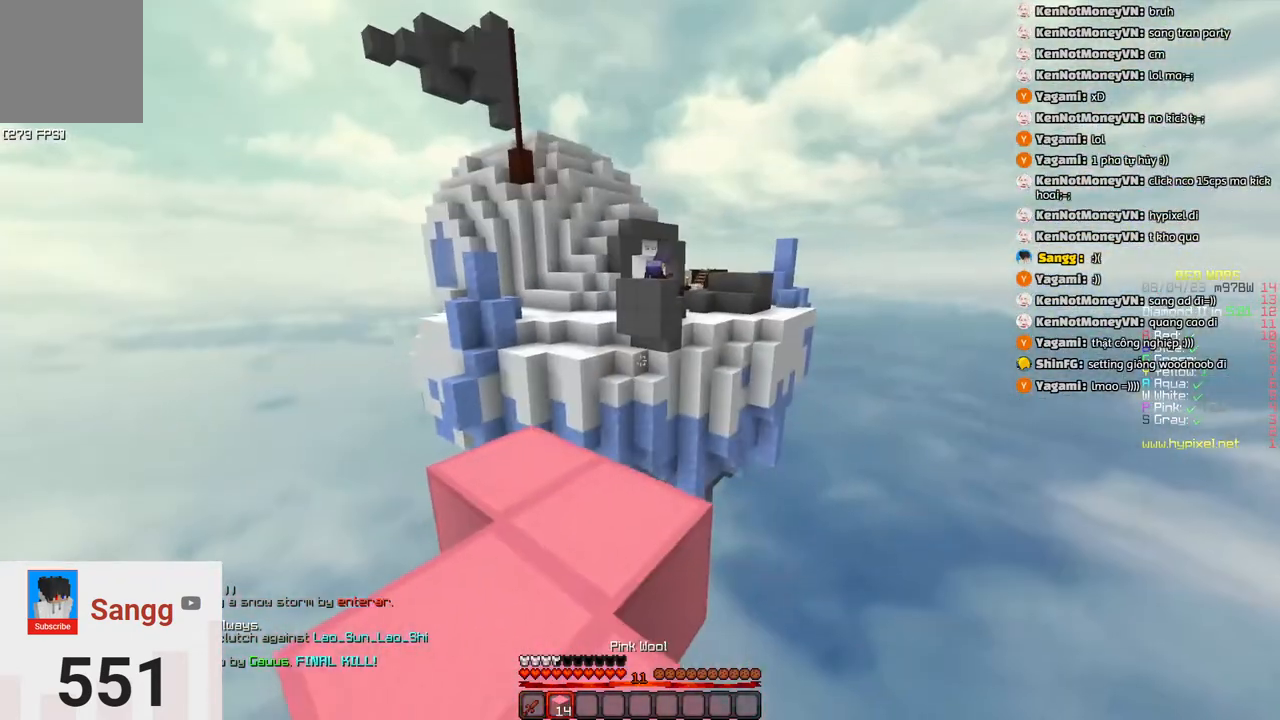
{"keys": ["w"], "events": [[316, "s", "up"], [366, "w", "down"]]}
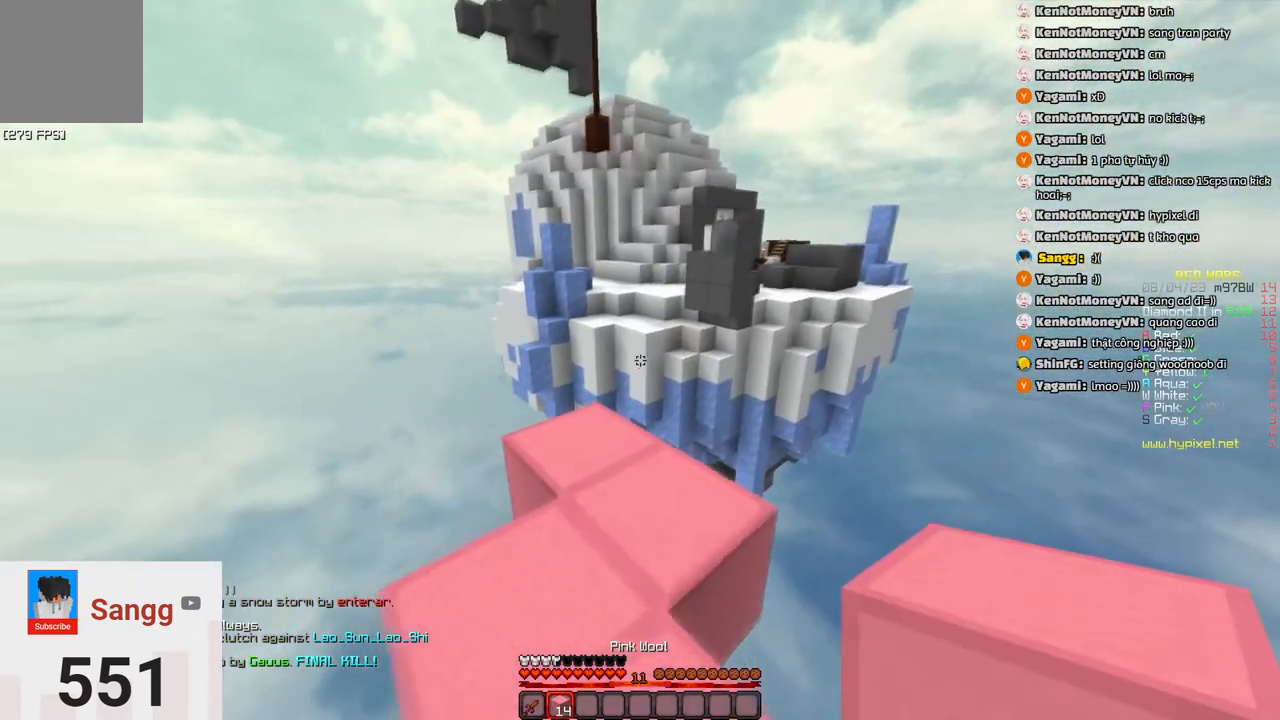
{"keys": ["d", "w"], "events": [[466, "d", "down"]]}